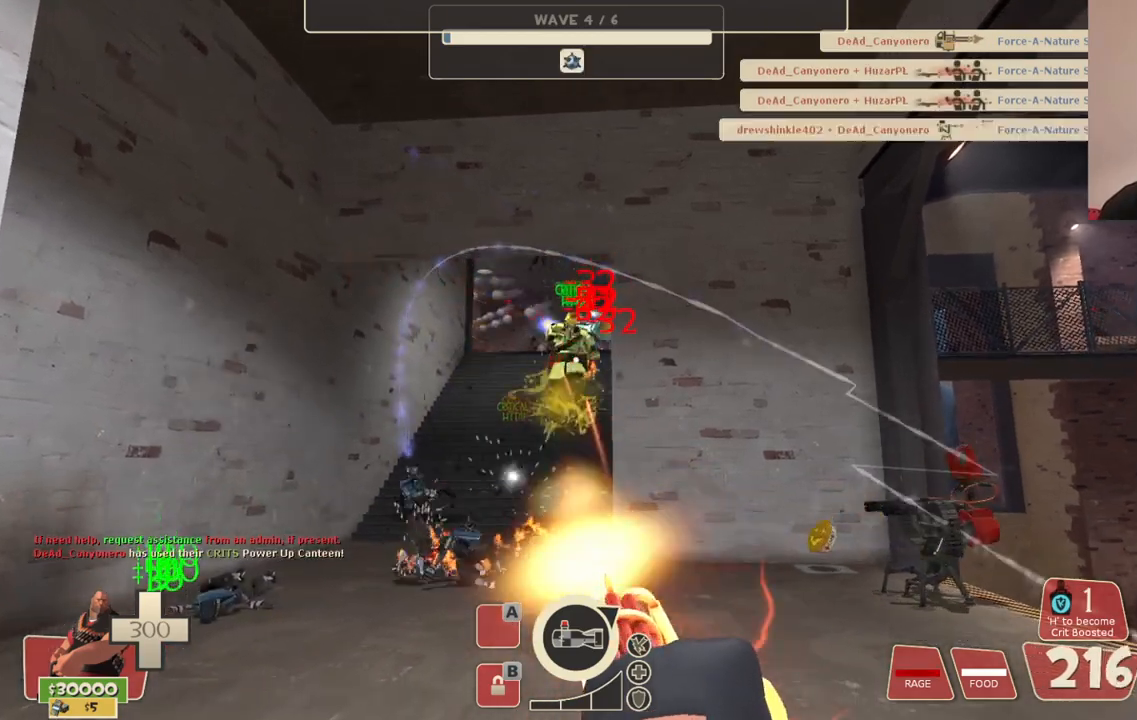
Gameplay with a controller (PlayStation layout); each line is a JSON object with the inputs held at the frame after it. "events" lists button and stick changes between this image and that frame as [ms after this image, input, new state], when the widget could be followed in between.
{"buttons": ["L2", "R2"], "left_stick": "center", "right_stick": "center", "events": []}
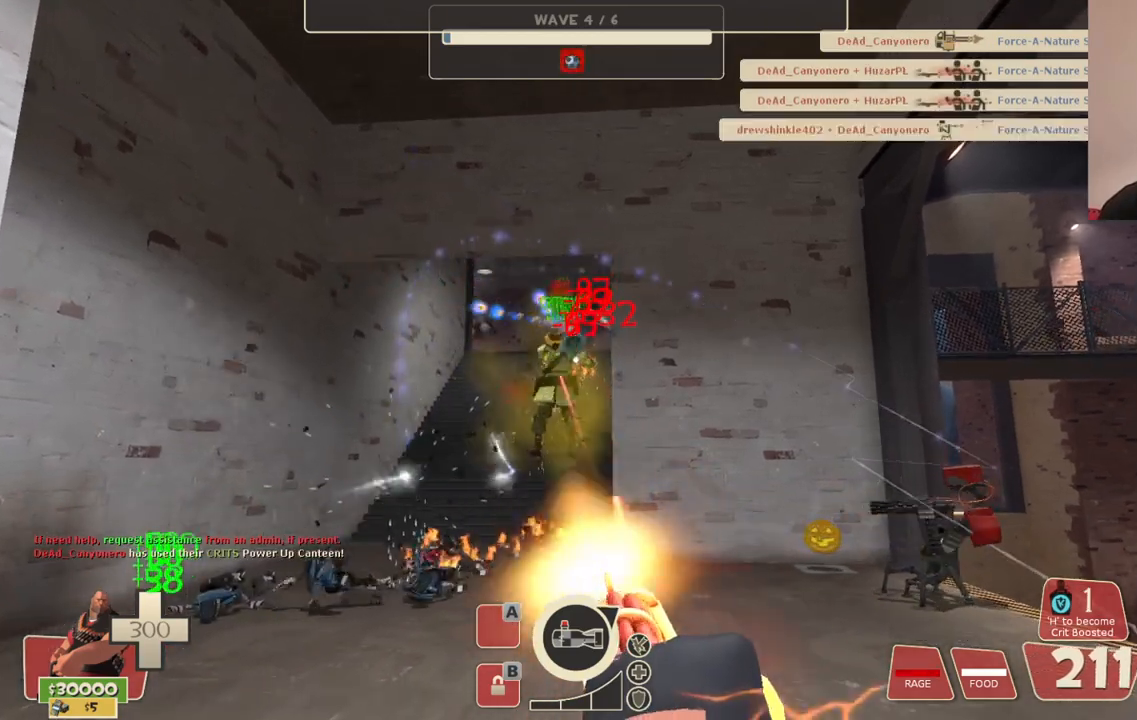
{"buttons": ["L2", "R2"], "left_stick": "center", "right_stick": "center", "events": []}
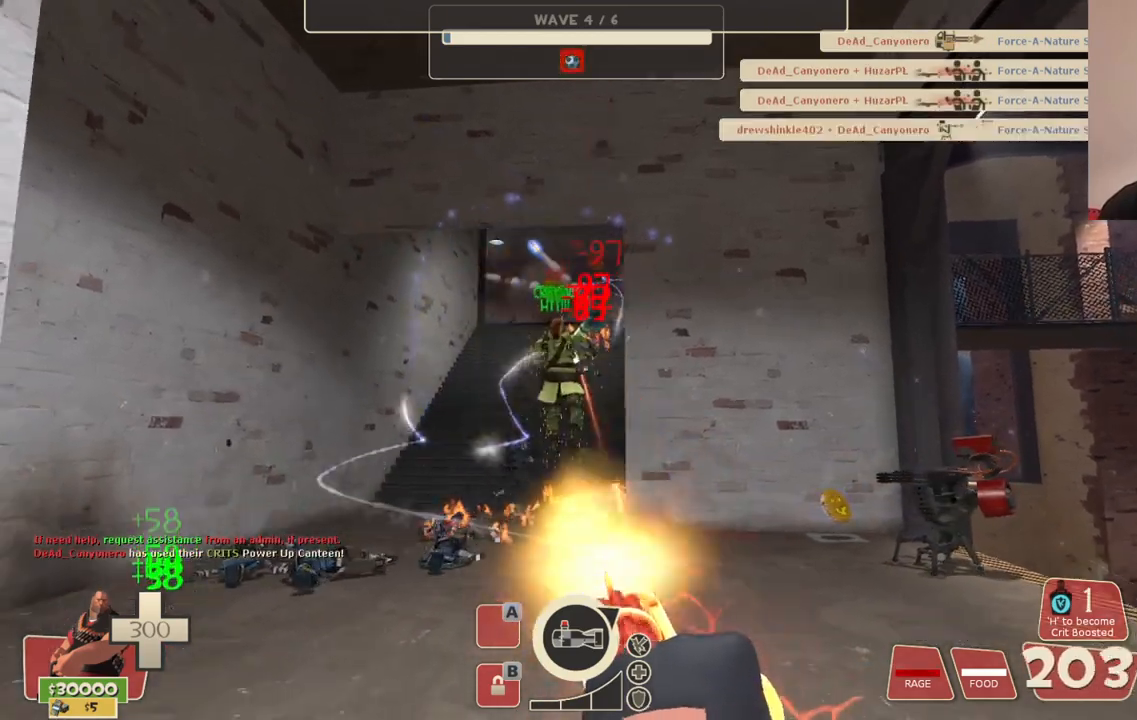
{"buttons": ["L2", "R2"], "left_stick": "center", "right_stick": "center", "events": []}
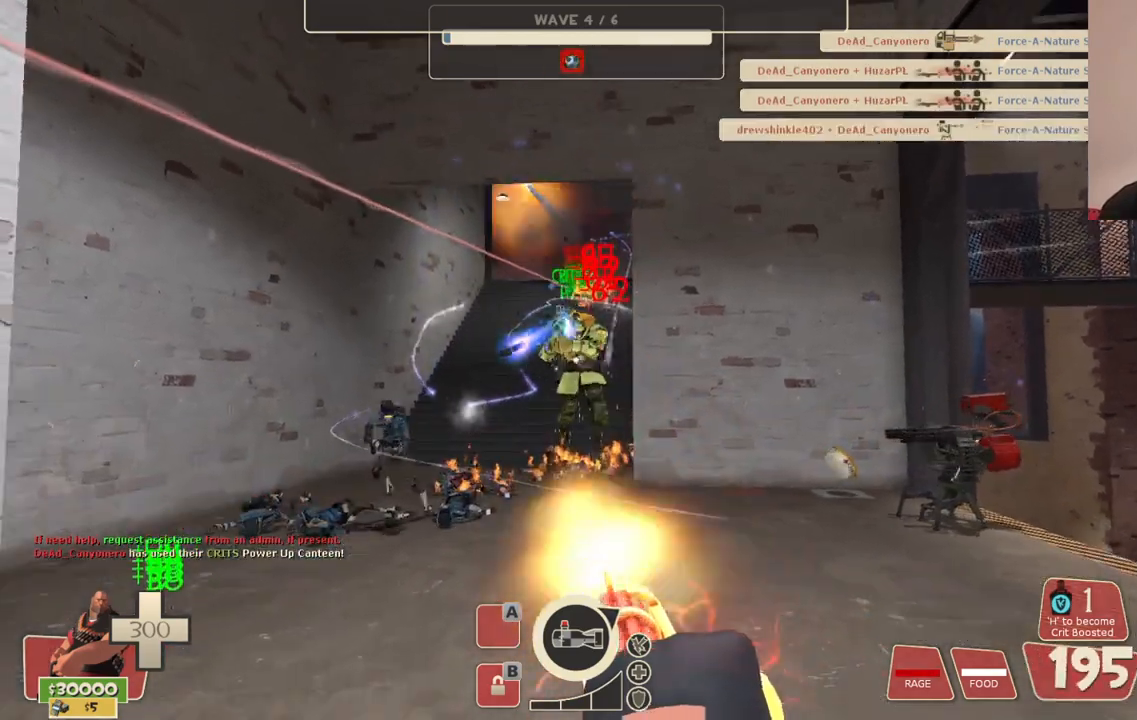
{"buttons": ["L2", "R2"], "left_stick": "center", "right_stick": "center", "events": []}
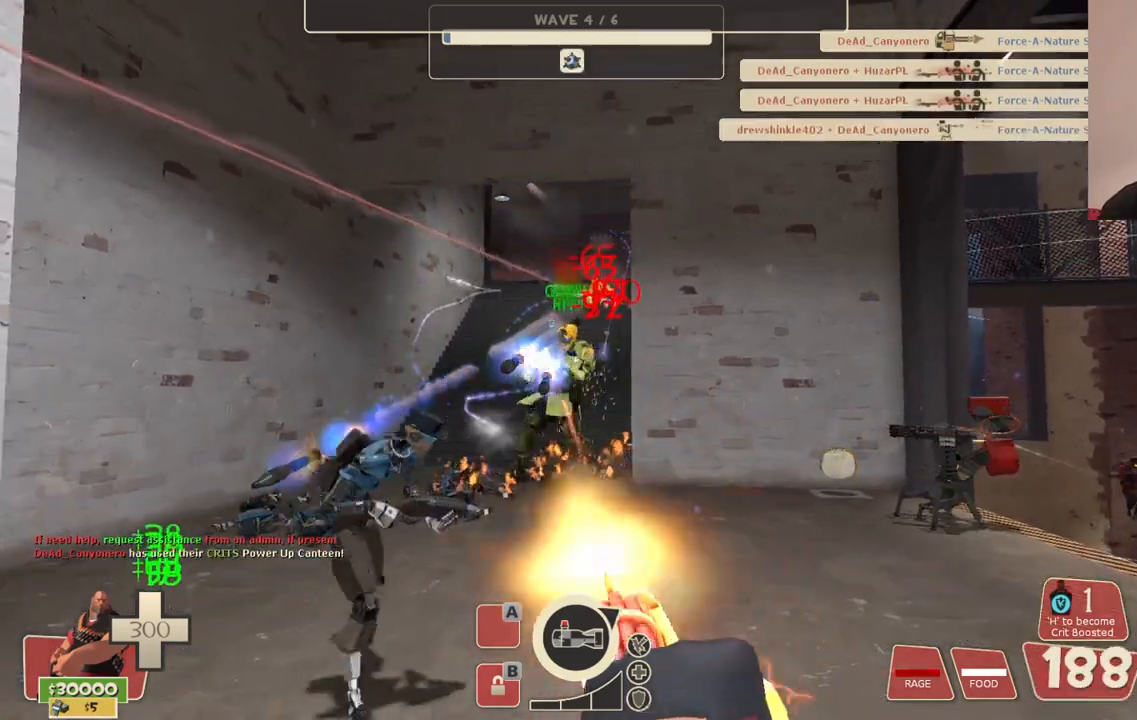
{"buttons": ["L2", "R2"], "left_stick": "center", "right_stick": "center", "events": [[117, "left_stick", "down"], [383, "left_stick", "center"]]}
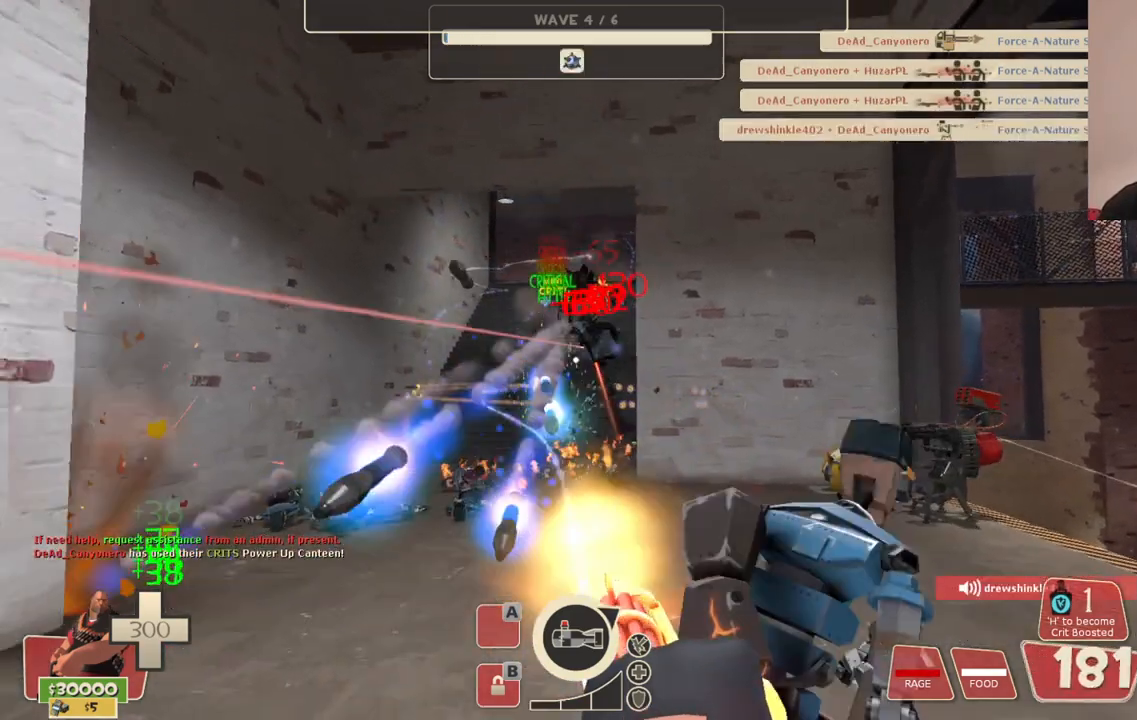
{"buttons": ["L2", "R2"], "left_stick": "center", "right_stick": "center", "events": []}
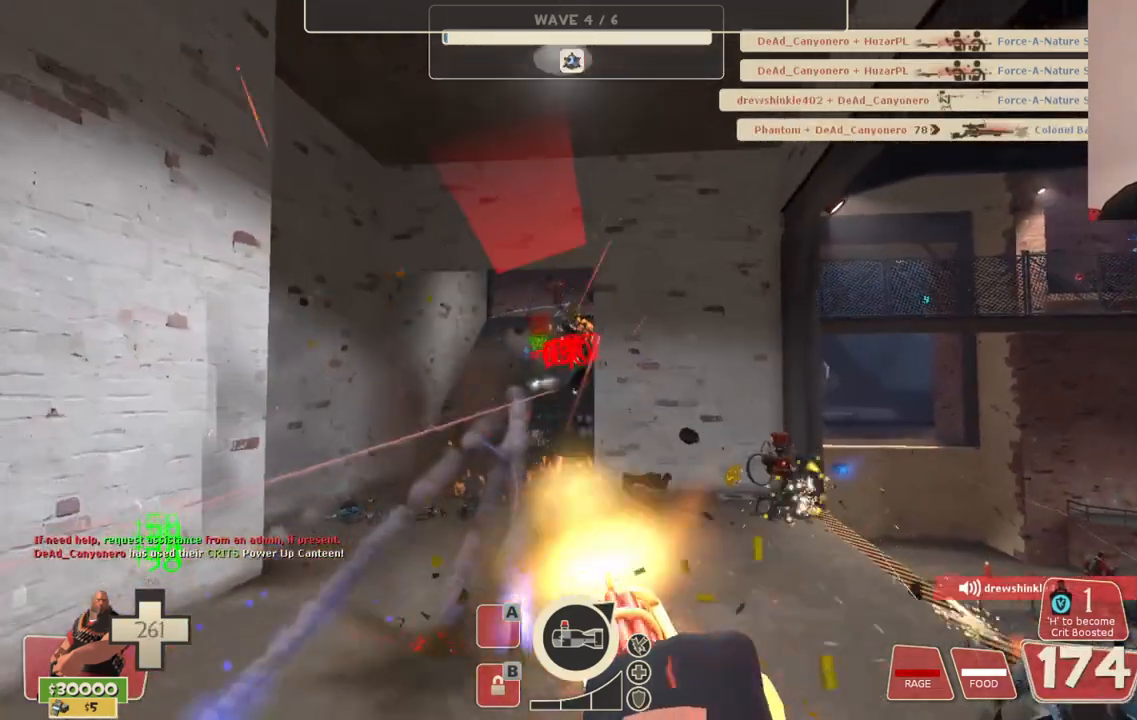
{"buttons": ["L2", "R2"], "left_stick": "center", "right_stick": "center", "events": []}
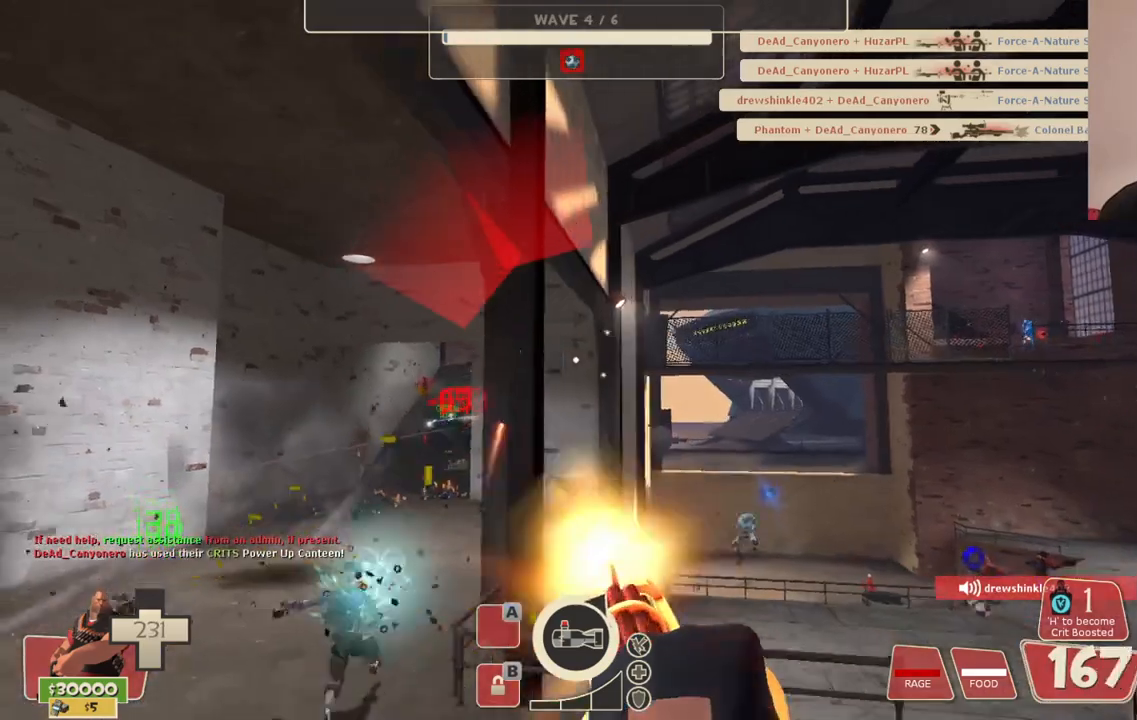
{"buttons": ["L2", "R2"], "left_stick": "down-right", "right_stick": "center", "events": [[67, "left_stick", "down-right"], [433, "right_stick", "left"], [483, "right_stick", "center"]]}
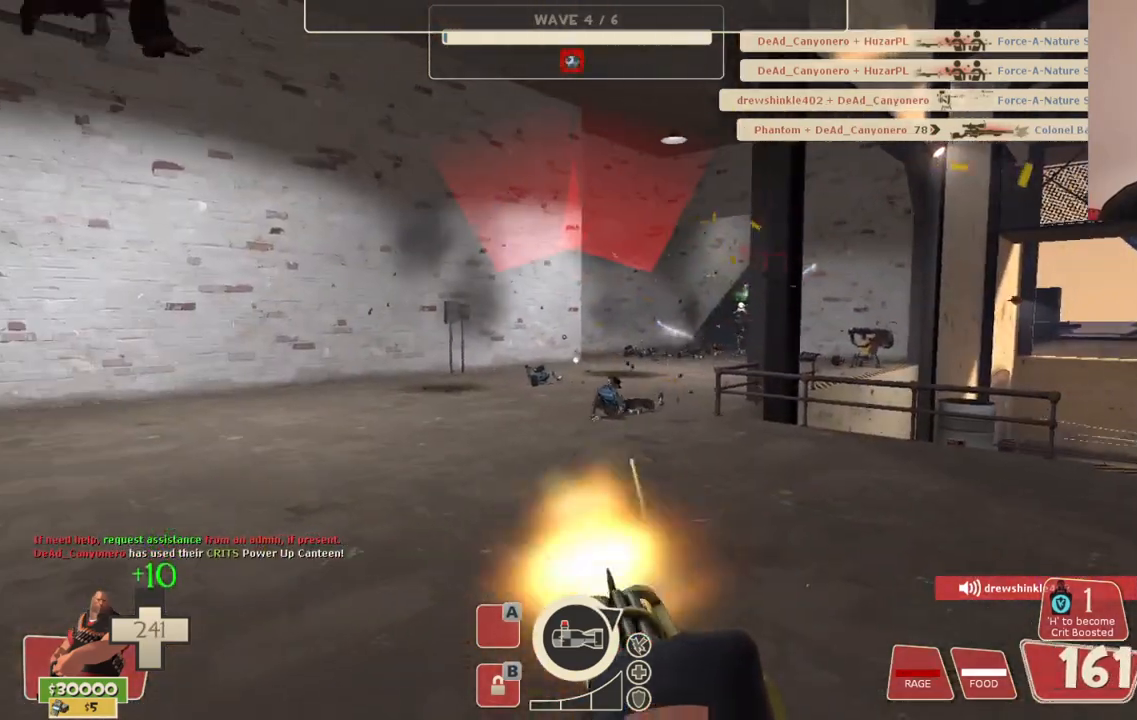
{"buttons": ["L2", "R2"], "left_stick": "up", "right_stick": "center", "events": [[283, "left_stick", "up"]]}
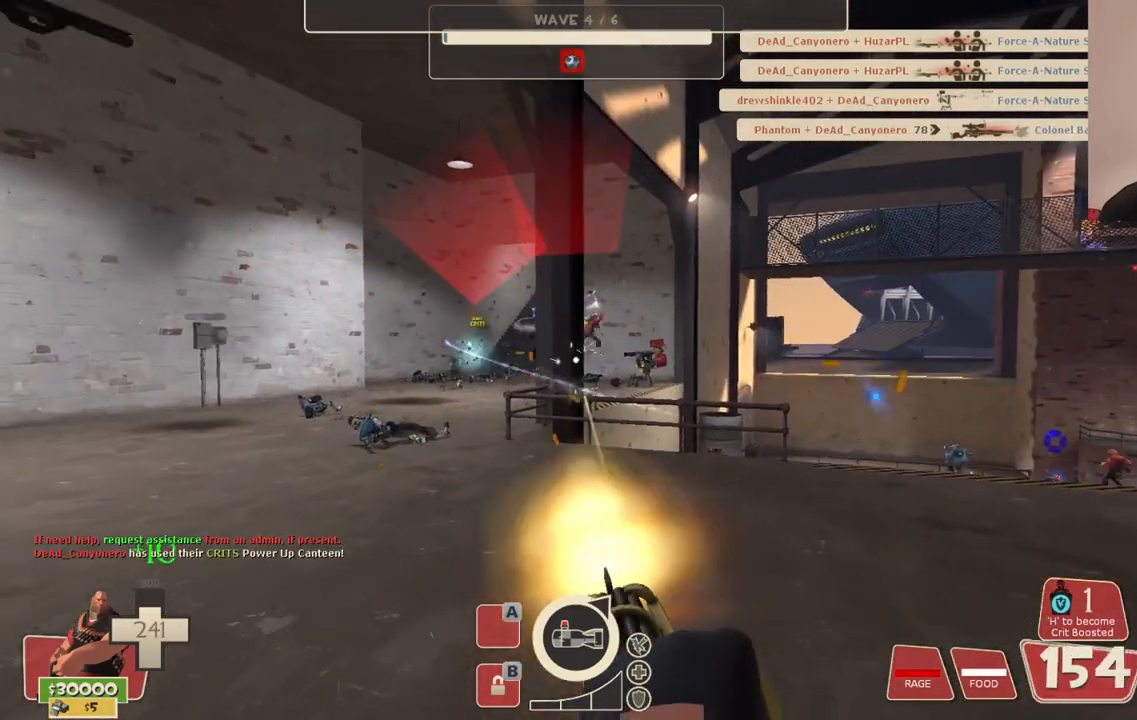
{"buttons": ["L2", "R2"], "left_stick": "up-left", "right_stick": "center", "events": [[233, "left_stick", "up-left"]]}
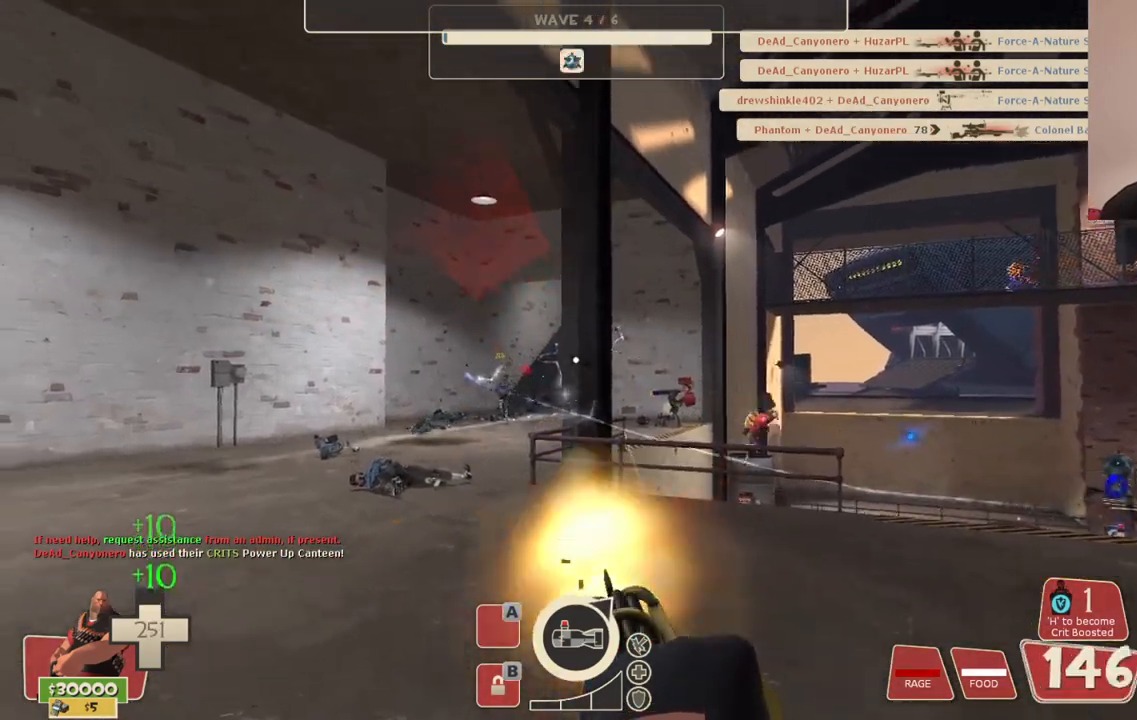
{"buttons": ["L2", "R2"], "left_stick": "up-left", "right_stick": "center", "events": []}
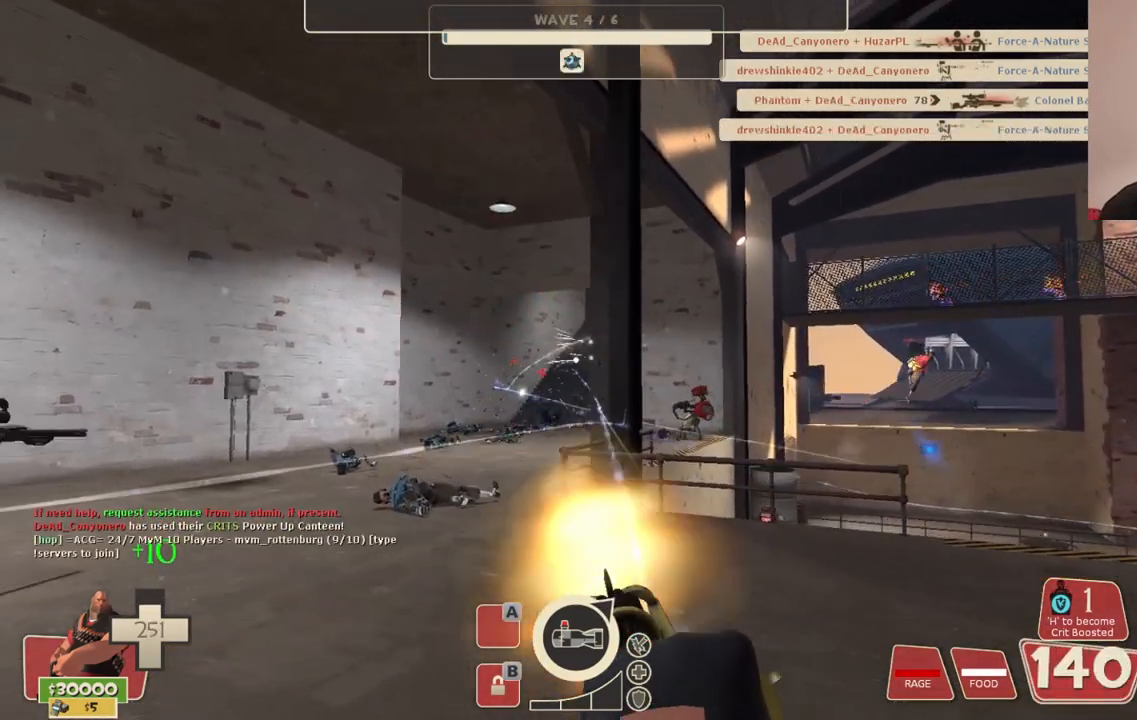
{"buttons": ["L2", "R2"], "left_stick": "up-left", "right_stick": "center", "events": []}
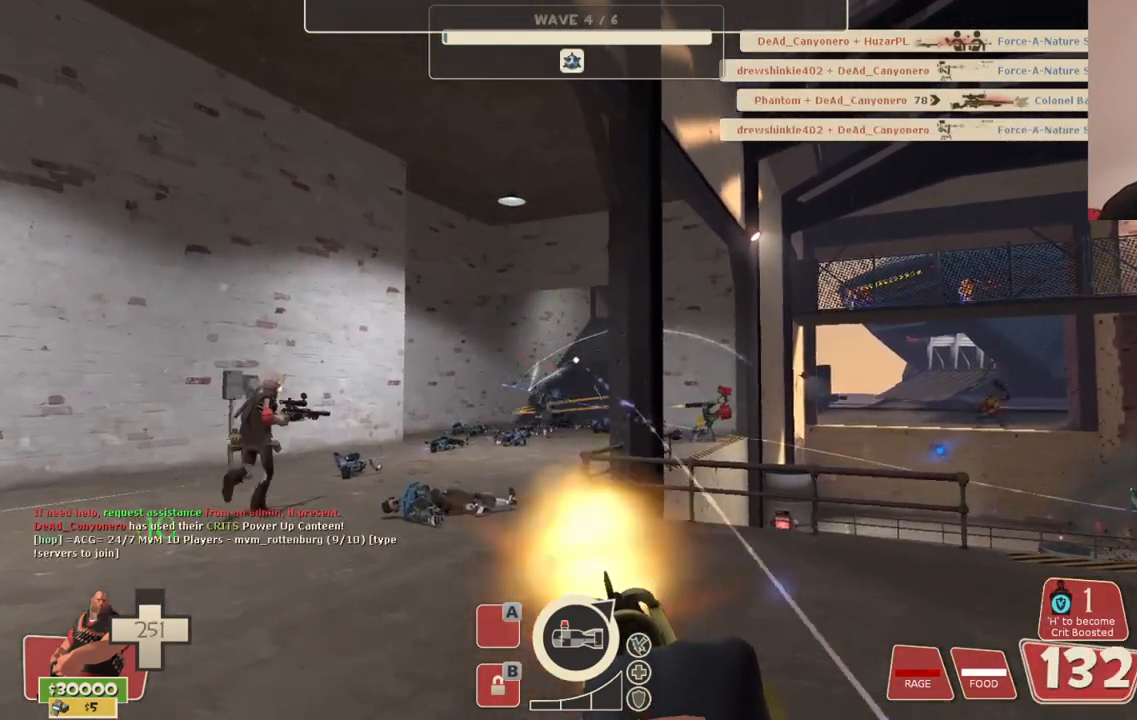
{"buttons": ["L2", "R2"], "left_stick": "up-left", "right_stick": "center", "events": []}
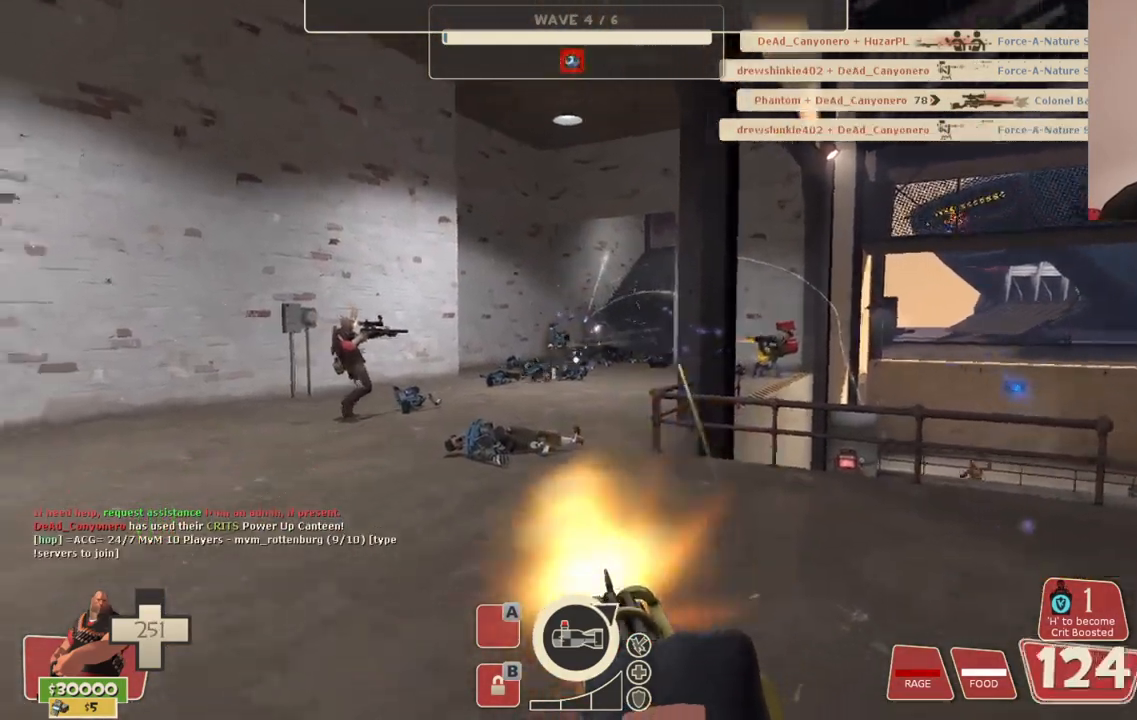
{"buttons": ["L2", "R2"], "left_stick": "up-left", "right_stick": "center", "events": []}
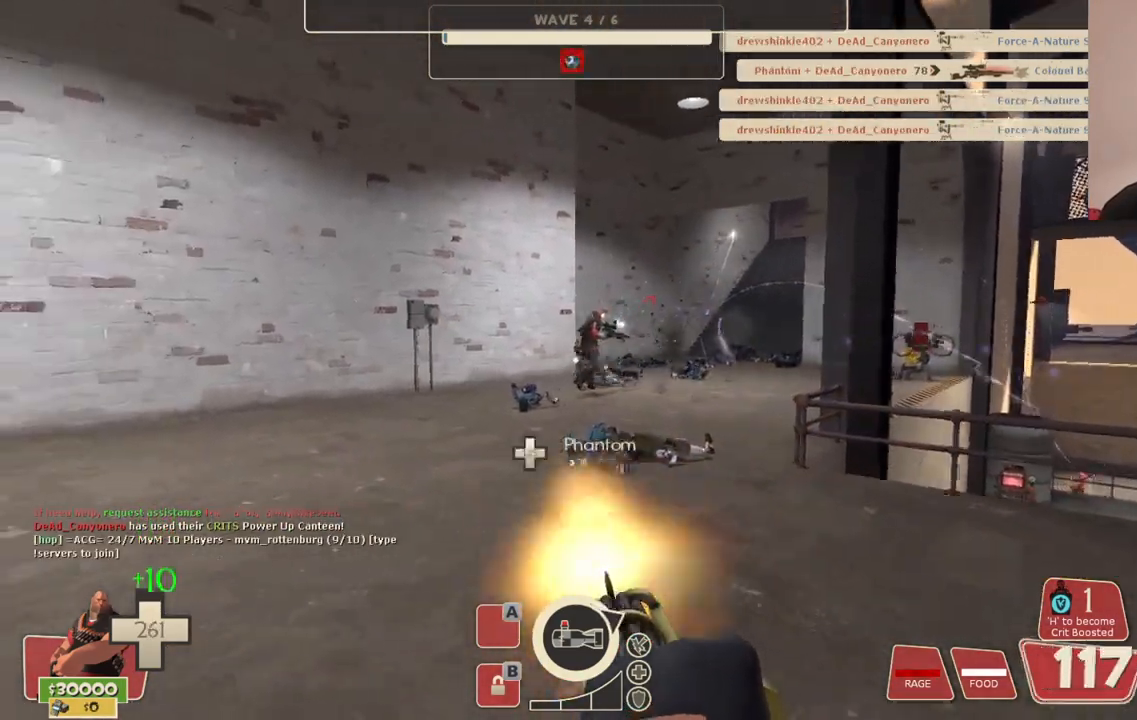
{"buttons": ["L2", "R2"], "left_stick": "up-left", "right_stick": "center", "events": [[250, "right_stick", "right"], [433, "right_stick", "center"]]}
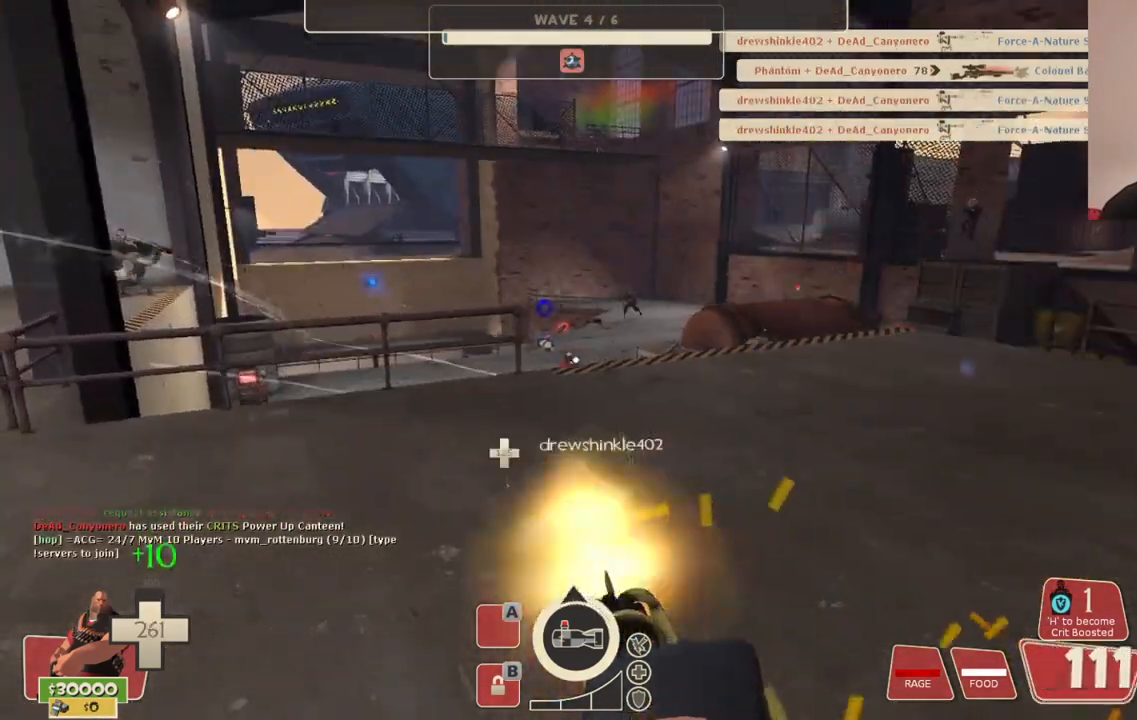
{"buttons": ["L2", "R2"], "left_stick": "up-left", "right_stick": "center", "events": []}
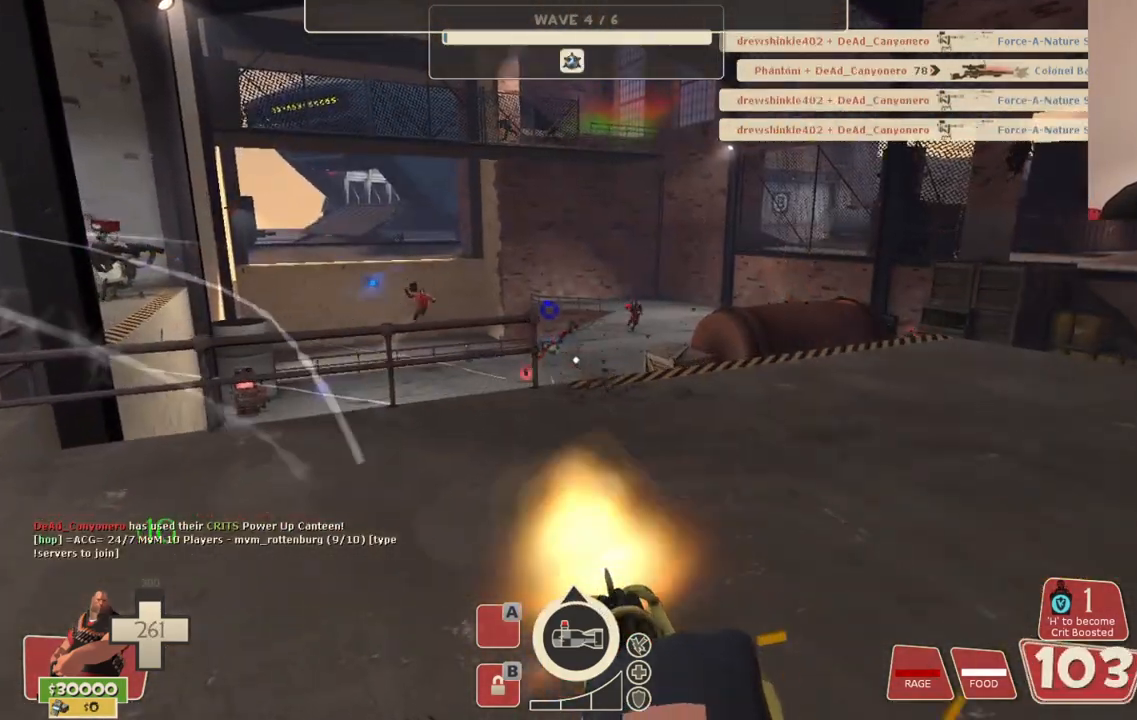
{"buttons": ["L2", "R2"], "left_stick": "up-left", "right_stick": "center", "events": [[150, "right_stick", "left"], [300, "right_stick", "center"]]}
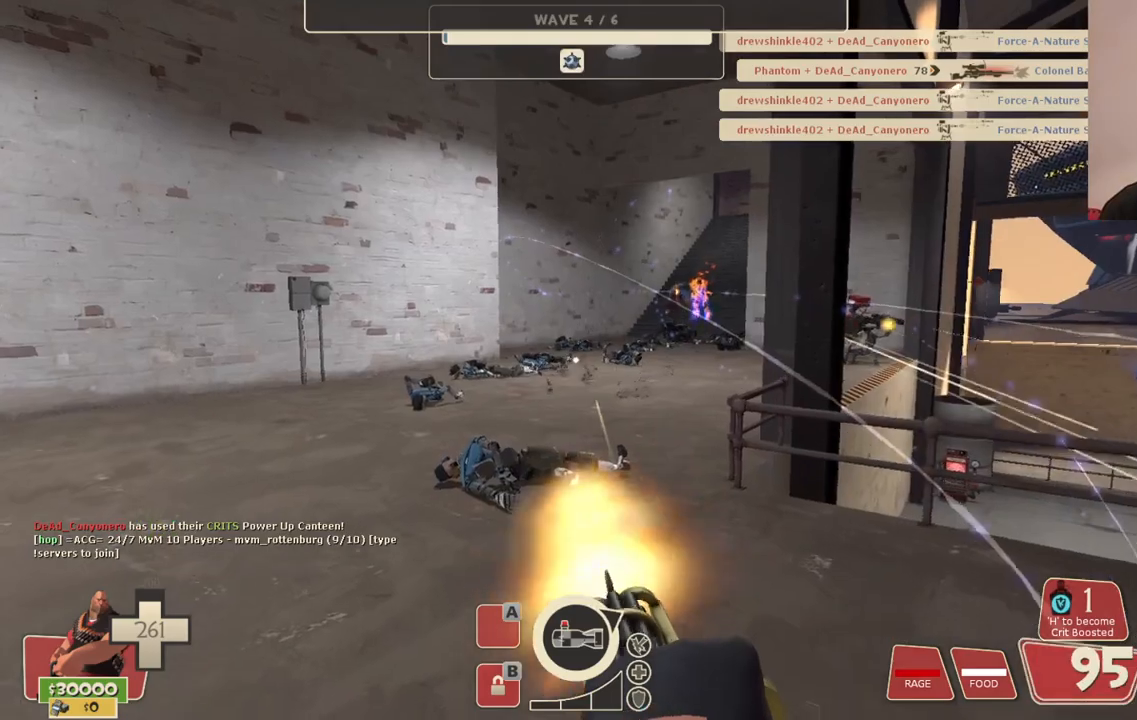
{"buttons": ["L2", "R2"], "left_stick": "up-left", "right_stick": "center", "events": []}
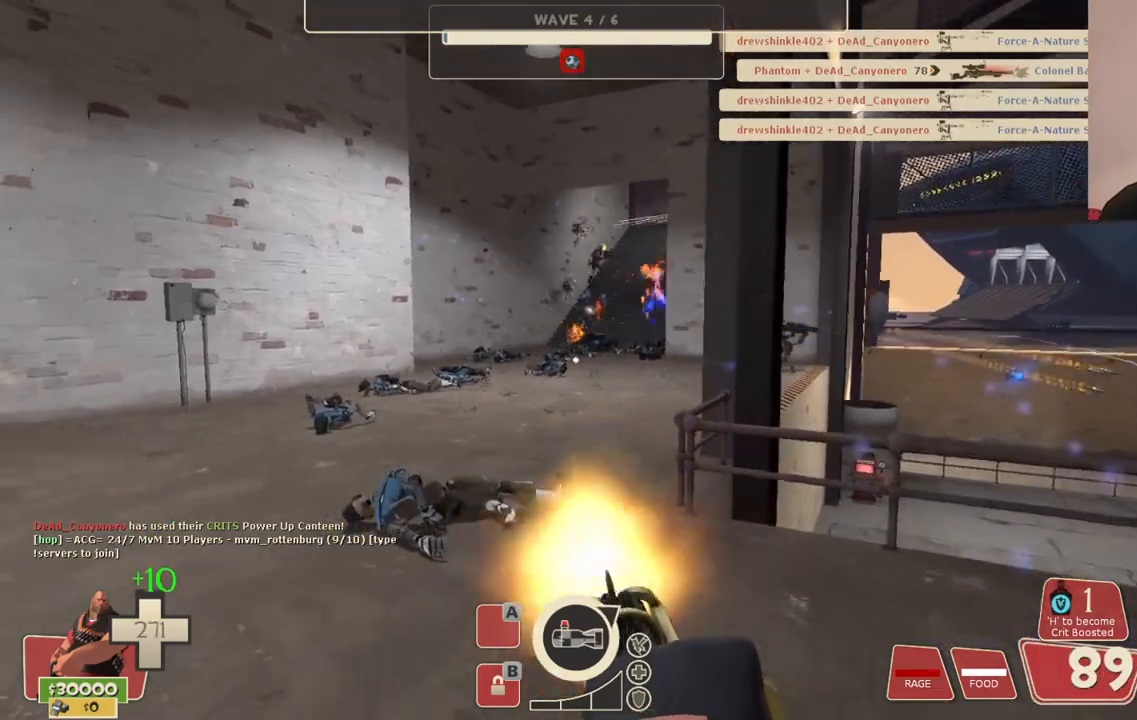
{"buttons": ["L2", "R2"], "left_stick": "up-left", "right_stick": "center", "events": []}
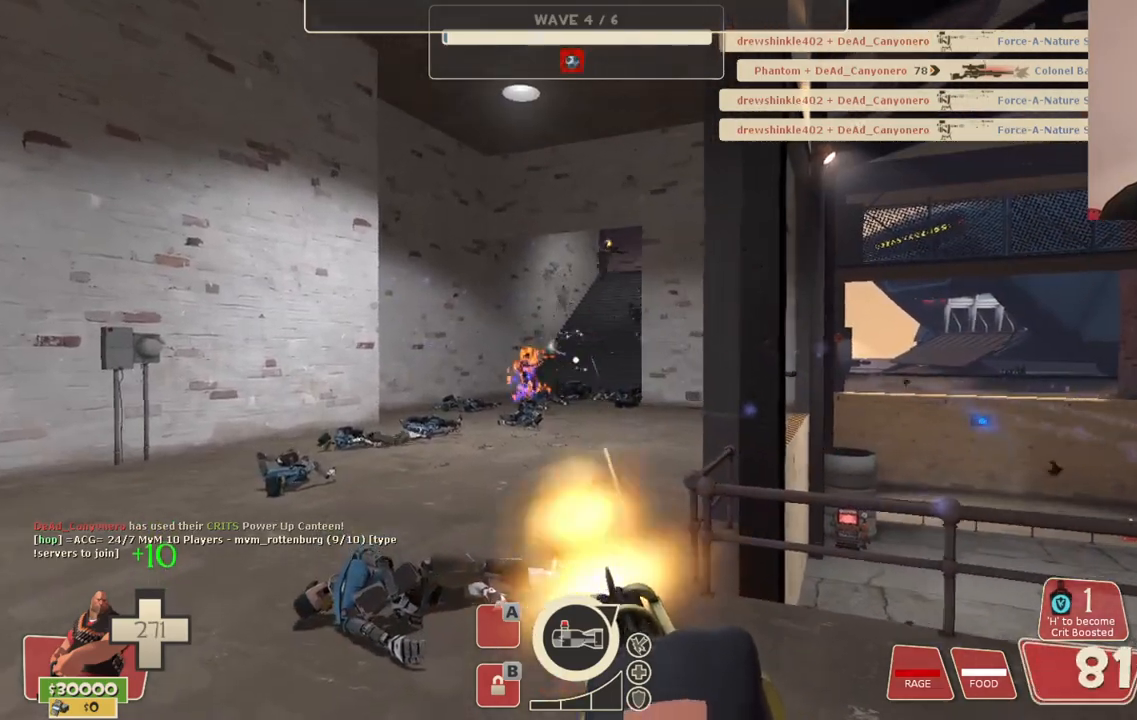
{"buttons": ["L2", "R2"], "left_stick": "up-left", "right_stick": "center", "events": []}
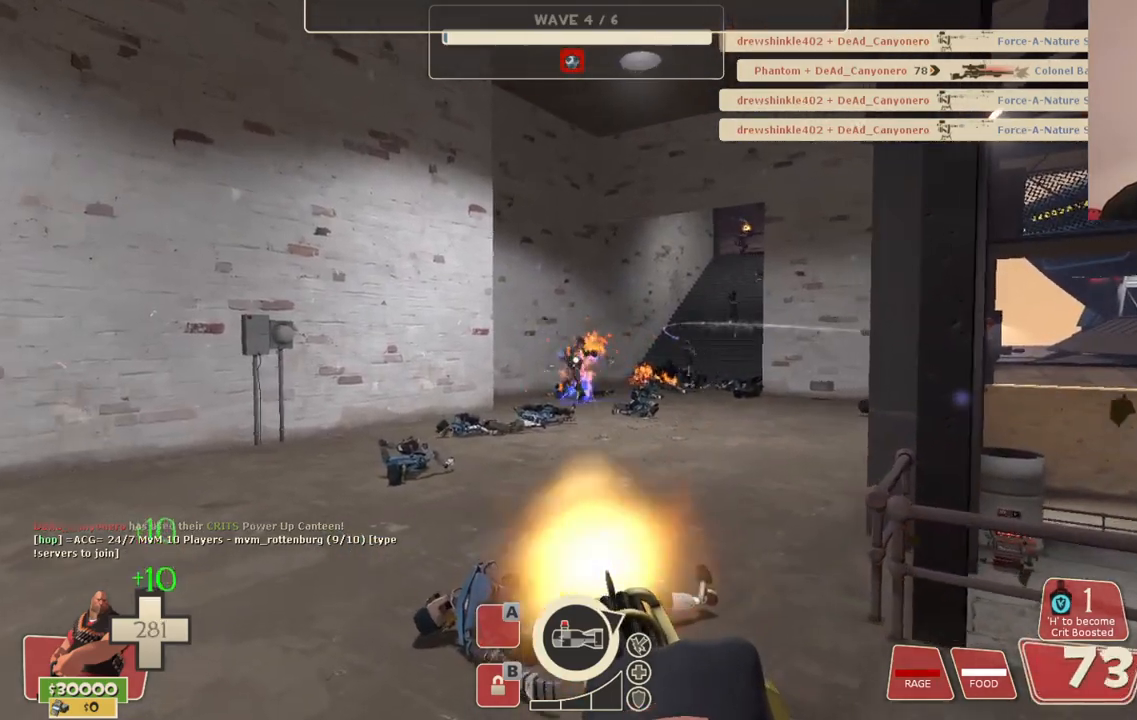
{"buttons": ["L2", "R2"], "left_stick": "up-left", "right_stick": "center", "events": []}
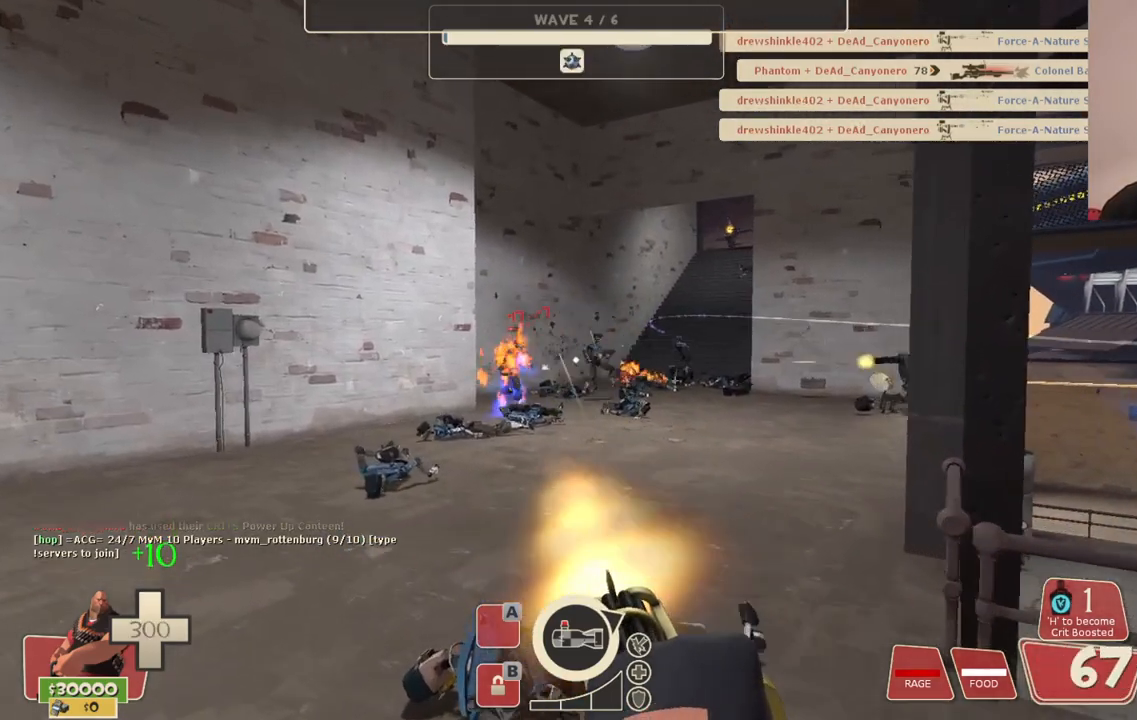
{"buttons": ["L2", "R2"], "left_stick": "up-left", "right_stick": "center", "events": []}
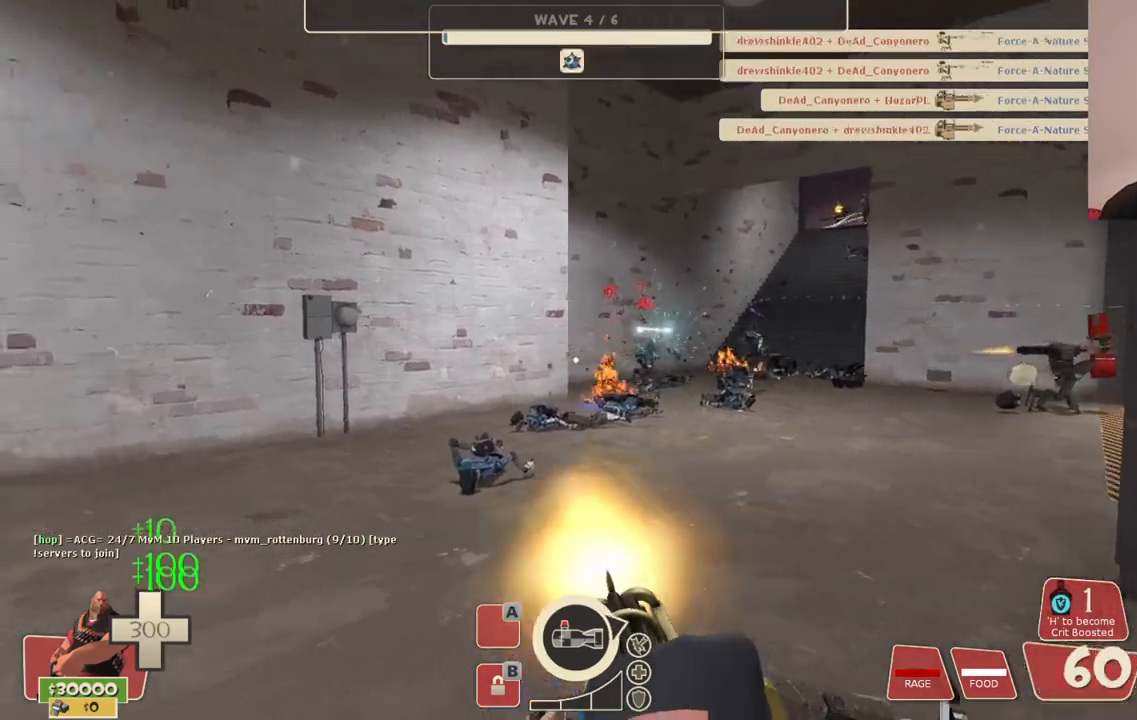
{"buttons": ["L2", "R2"], "left_stick": "up", "right_stick": "center", "events": [[17, "left_stick", "up"]]}
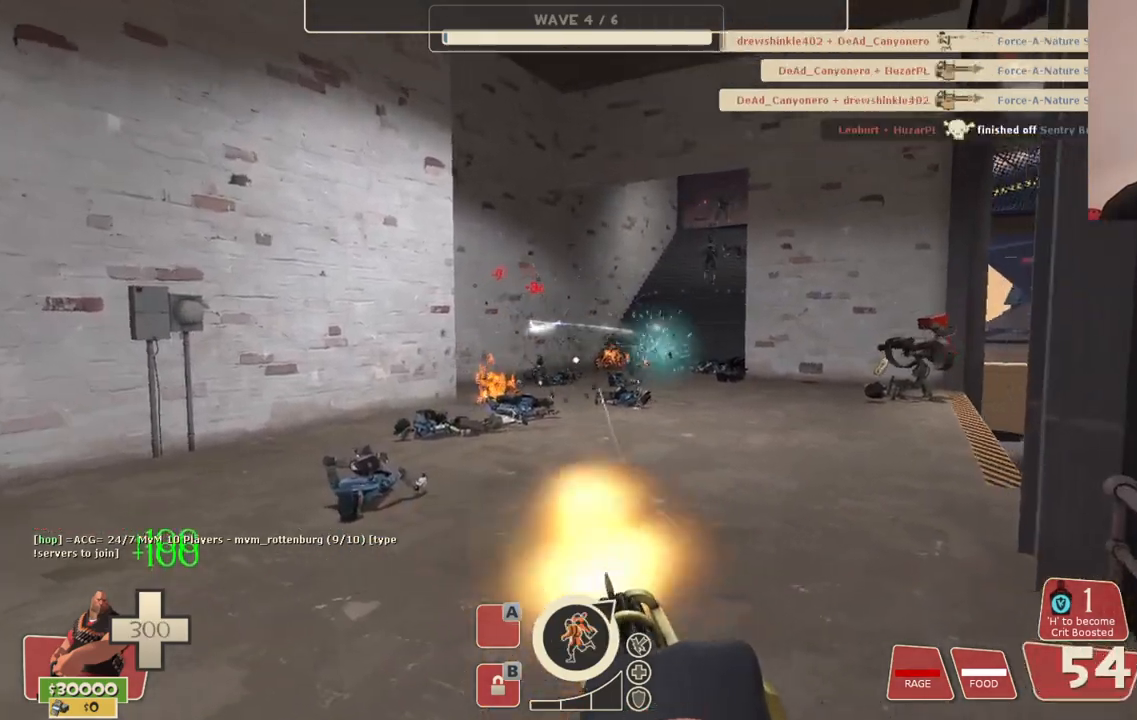
{"buttons": ["L2", "R2"], "left_stick": "up", "right_stick": "center", "events": []}
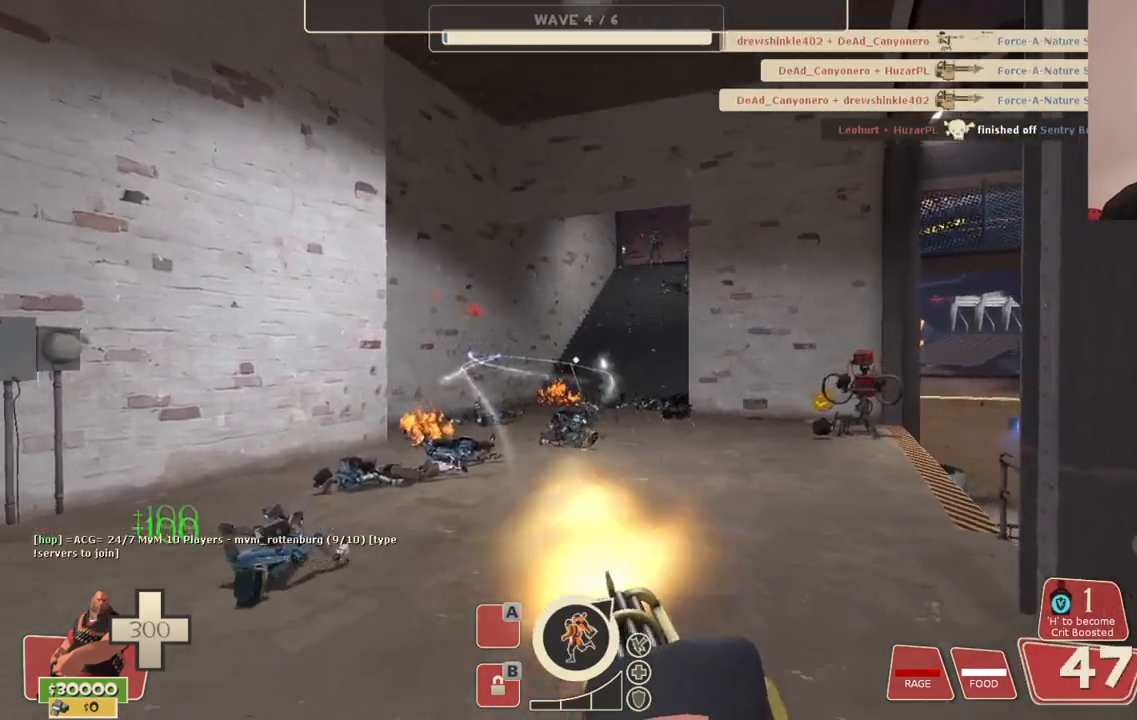
{"buttons": ["L2", "R2"], "left_stick": "up", "right_stick": "center", "events": []}
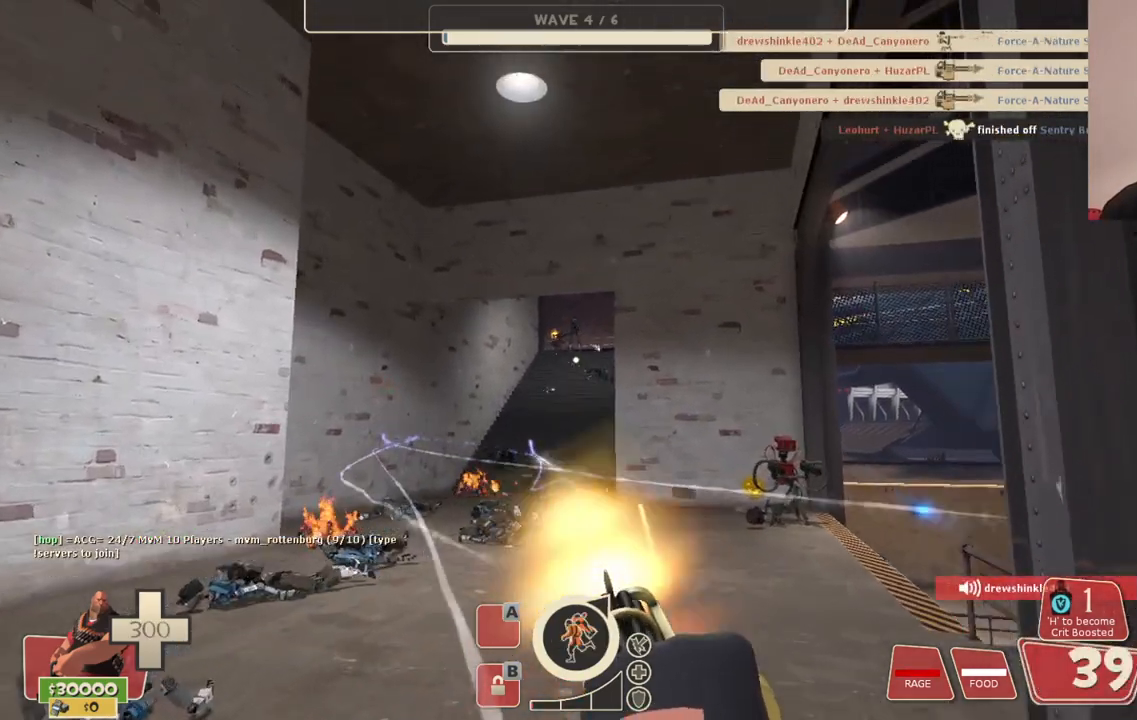
{"buttons": ["L2", "R2"], "left_stick": "up", "right_stick": "center", "events": []}
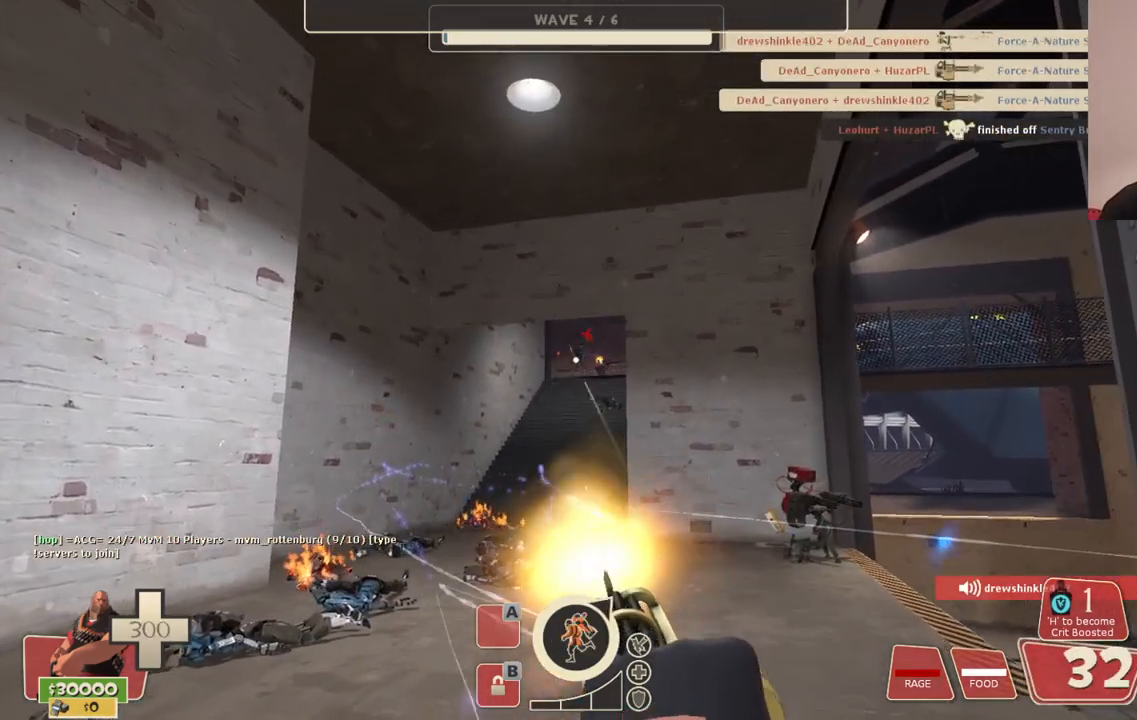
{"buttons": ["L2", "R2"], "left_stick": "up", "right_stick": "center", "events": []}
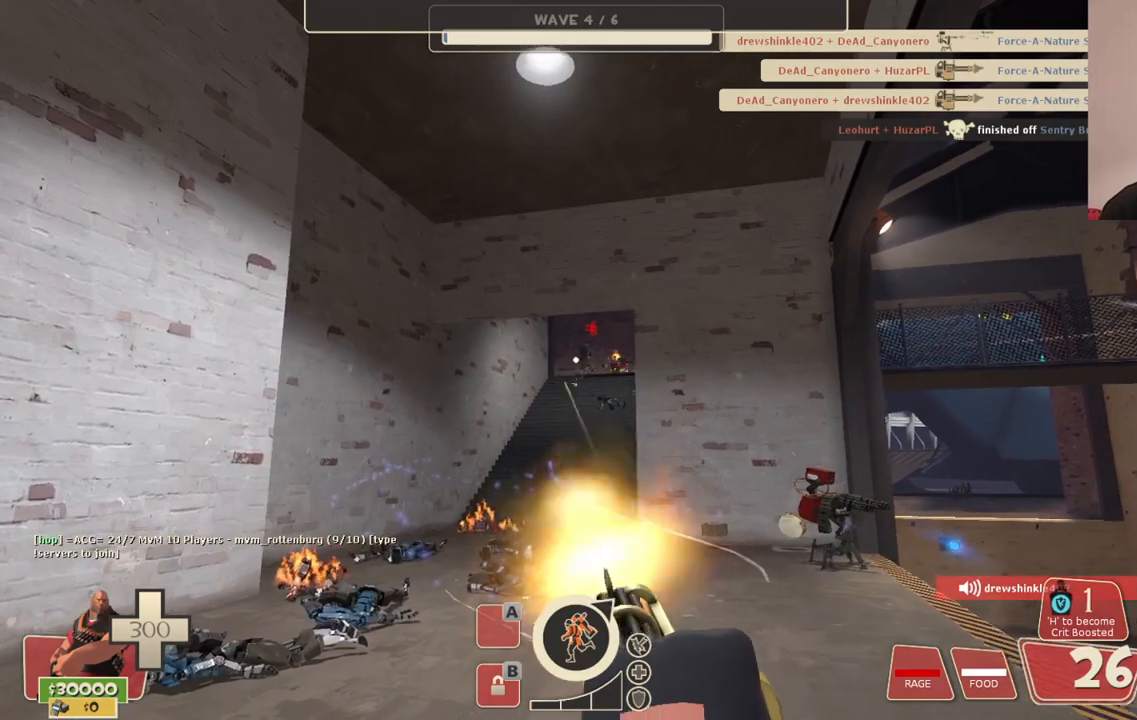
{"buttons": ["L2", "R2"], "left_stick": "up", "right_stick": "center", "events": []}
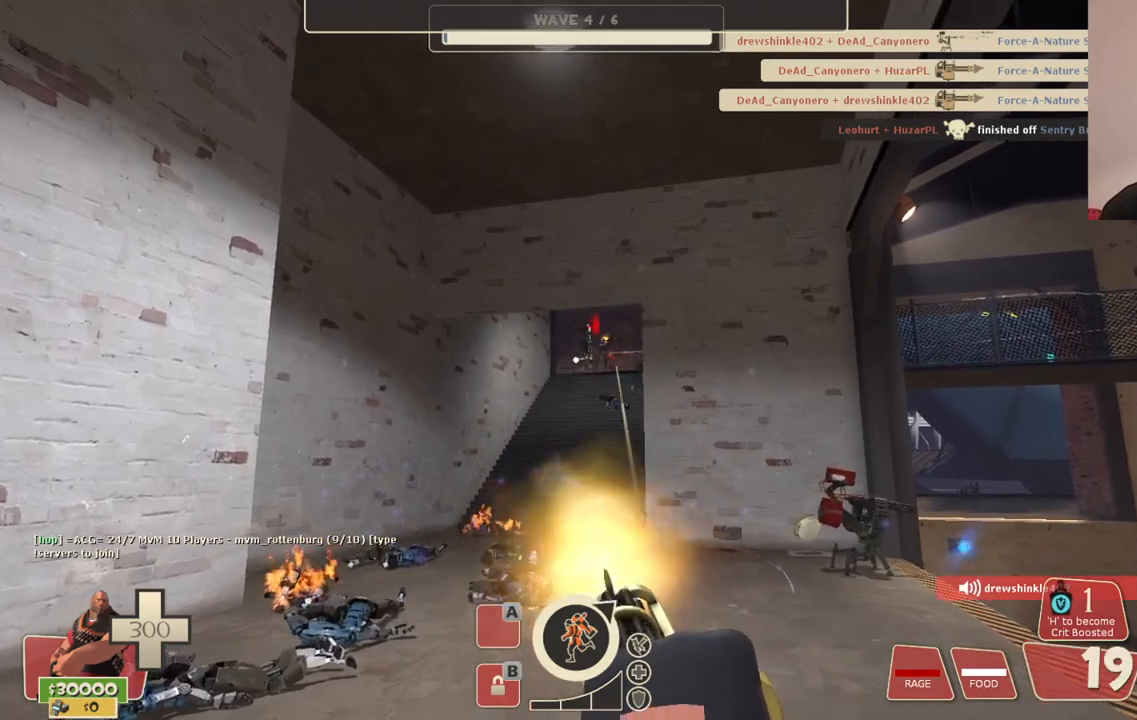
{"buttons": ["L2", "R2"], "left_stick": "up", "right_stick": "center", "events": []}